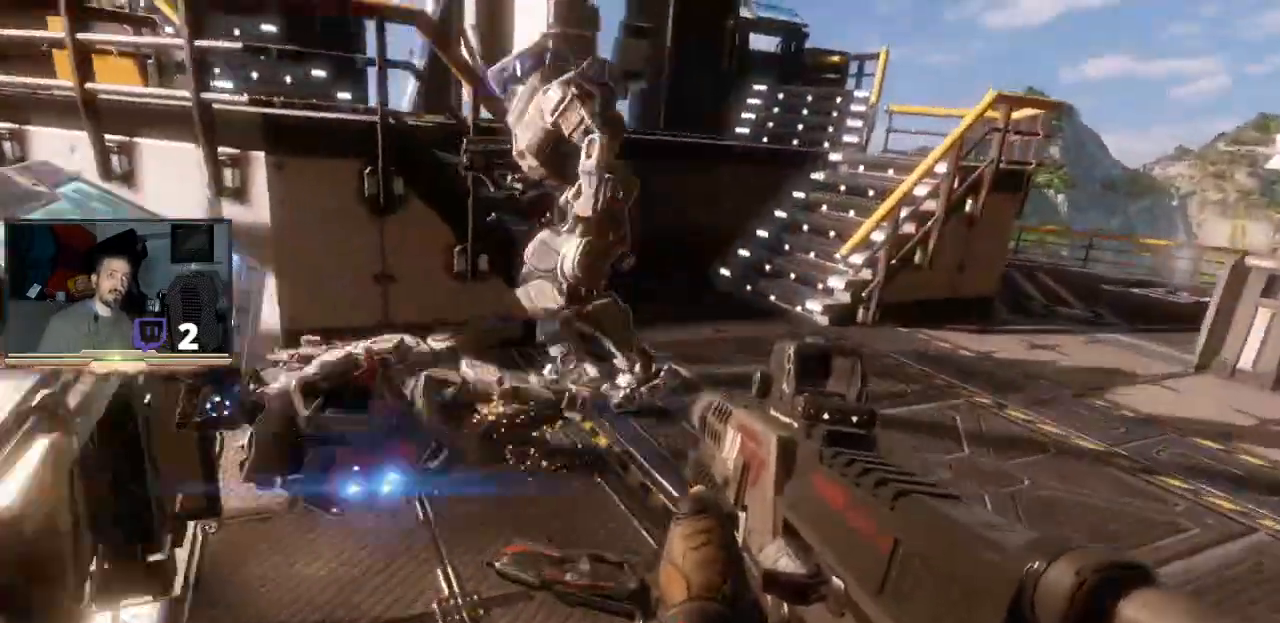
Gameplay with a controller (PlayStation layout); each line is a JSON object with the inputs held at the frame after it. "events" lists button and stick changes between this image and that frame as [ms after this image, input, new state], when the widget could be followed in between.
{"buttons": [], "left_stick": "up-right", "right_stick": "down-left", "events": [[133, "left_stick", "down-left"], [200, "right_stick", "down-left"], [400, "left_stick", "up-right"]]}
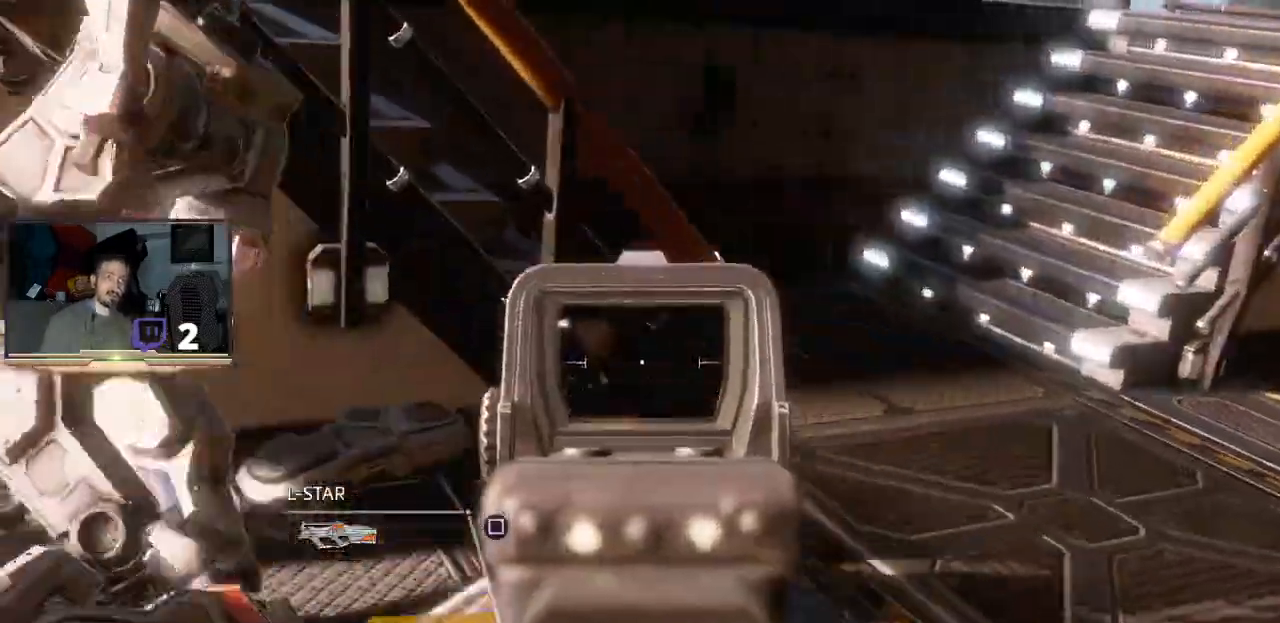
{"buttons": [], "left_stick": "center", "right_stick": "up-left", "events": [[167, "right_stick", "up-left"], [433, "left_stick", "center"]]}
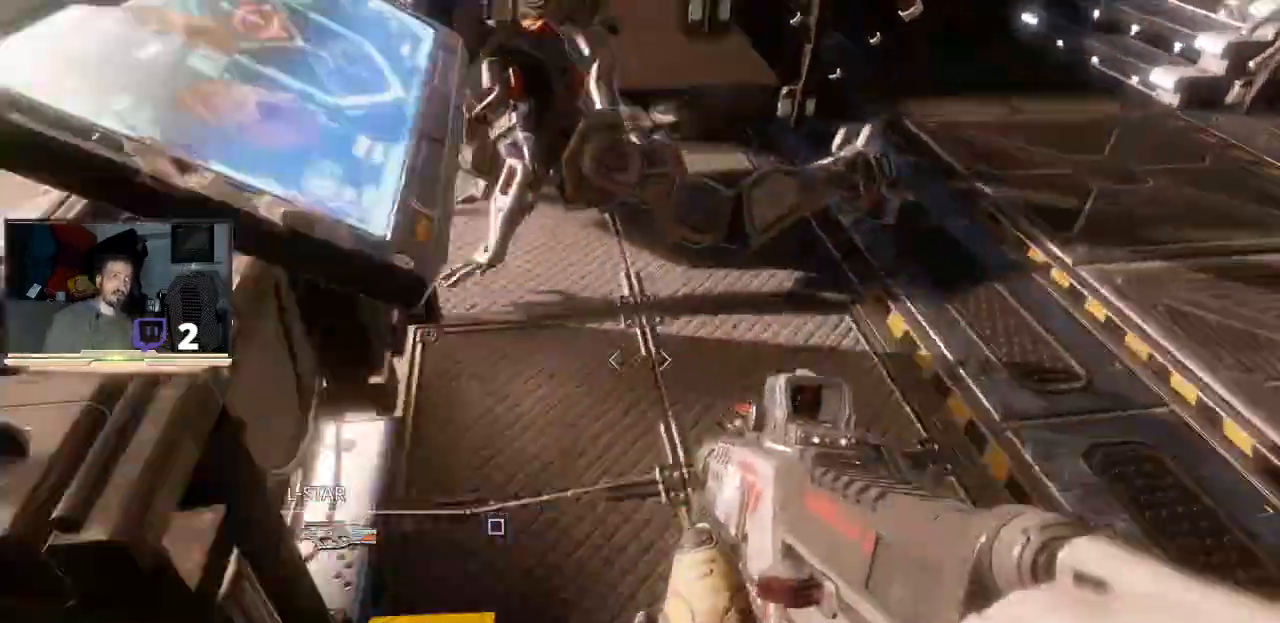
{"buttons": ["R3"], "left_stick": "center", "right_stick": "center", "events": [[33, "right_stick", "center"], [300, "R3", "down"], [300, "right_stick", "down-left"], [400, "right_stick", "center"]]}
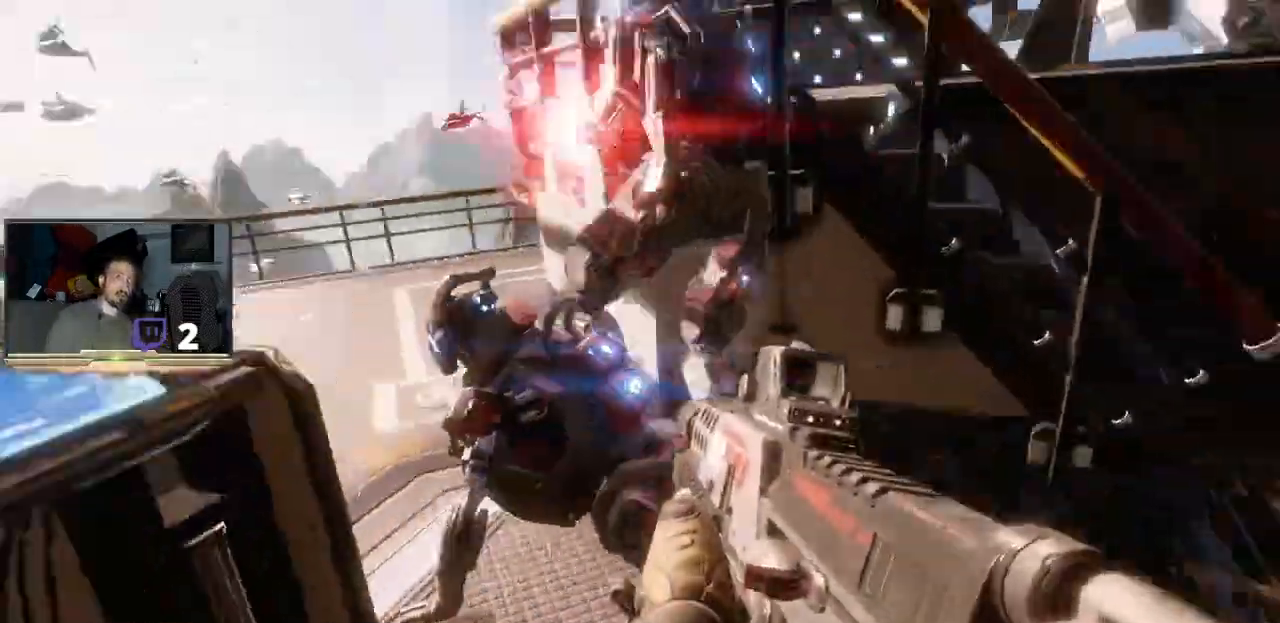
{"buttons": [], "left_stick": "down", "right_stick": "center", "events": [[33, "R3", "up"], [267, "left_stick", "down"]]}
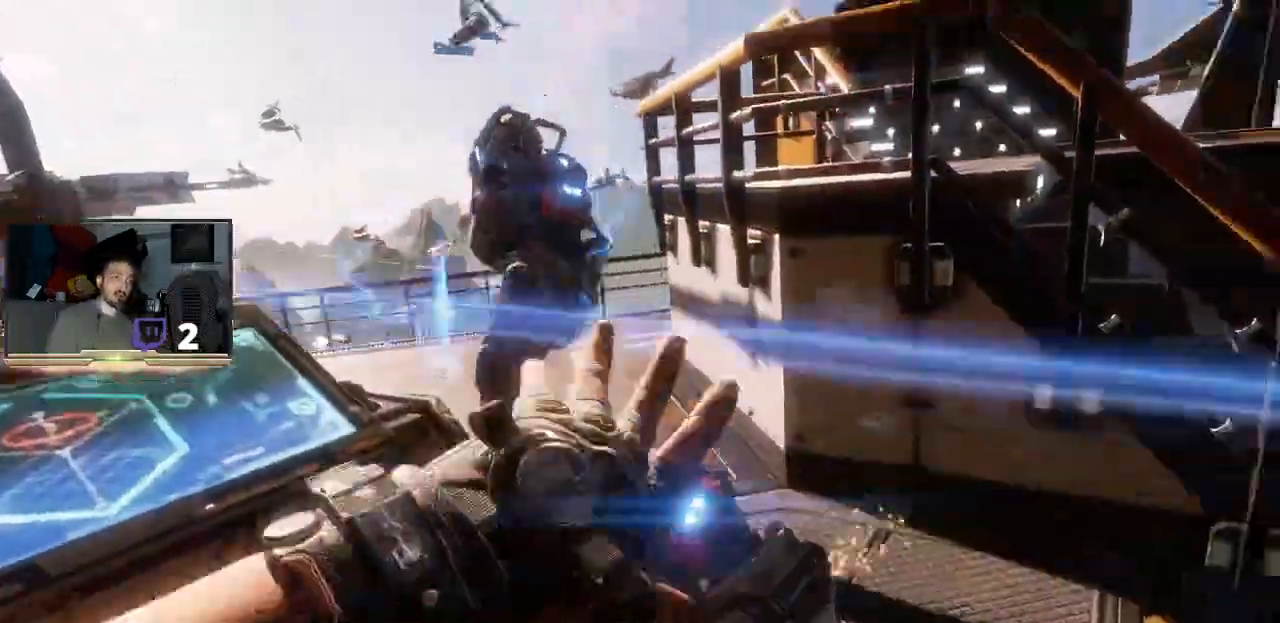
{"buttons": [], "left_stick": "center", "right_stick": "center", "events": [[100, "left_stick", "center"]]}
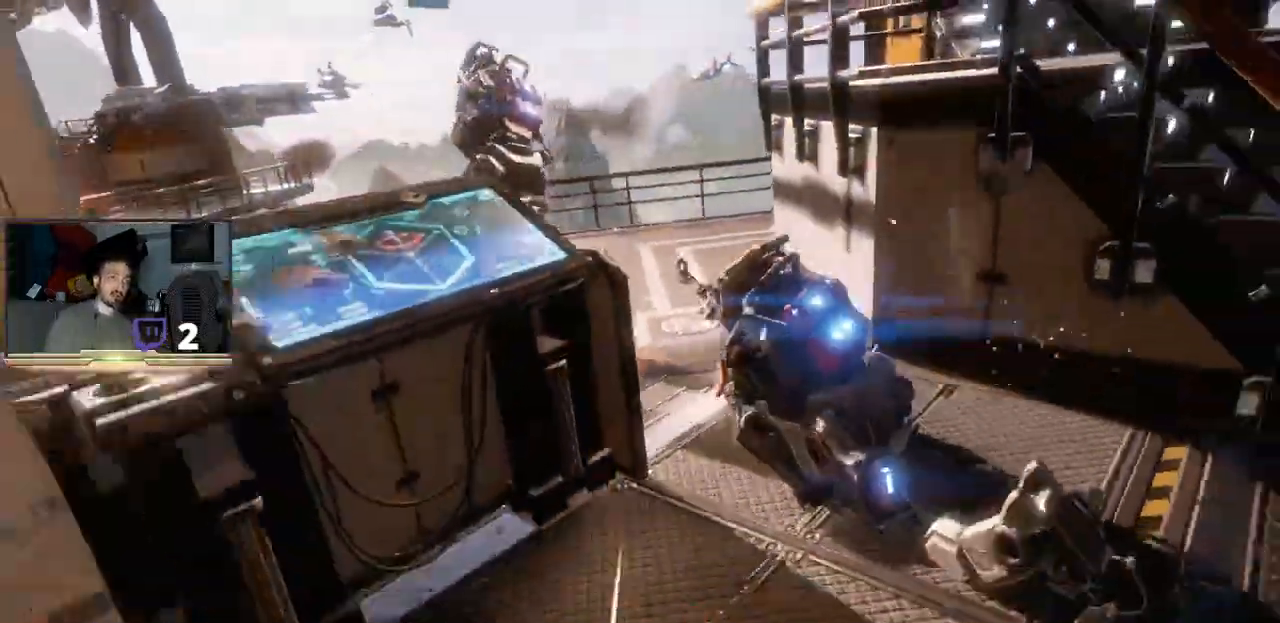
{"buttons": [], "left_stick": "center", "right_stick": "center", "events": []}
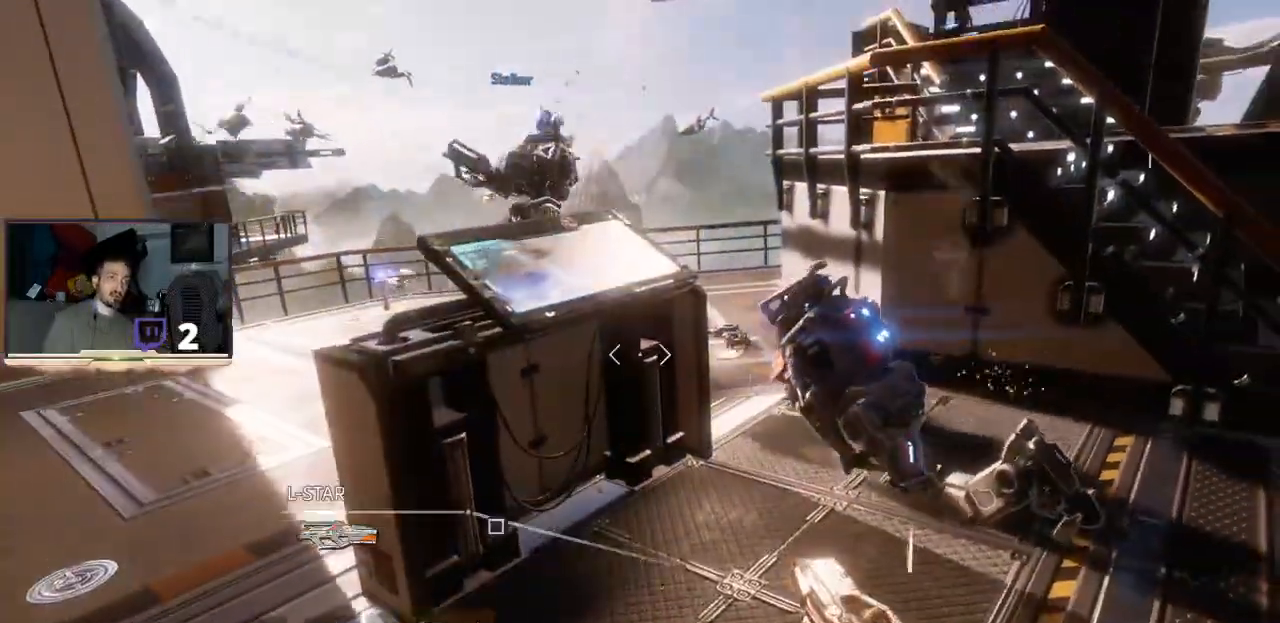
{"buttons": [], "left_stick": "center", "right_stick": "center", "events": [[233, "left_stick", "up-left"], [467, "left_stick", "center"]]}
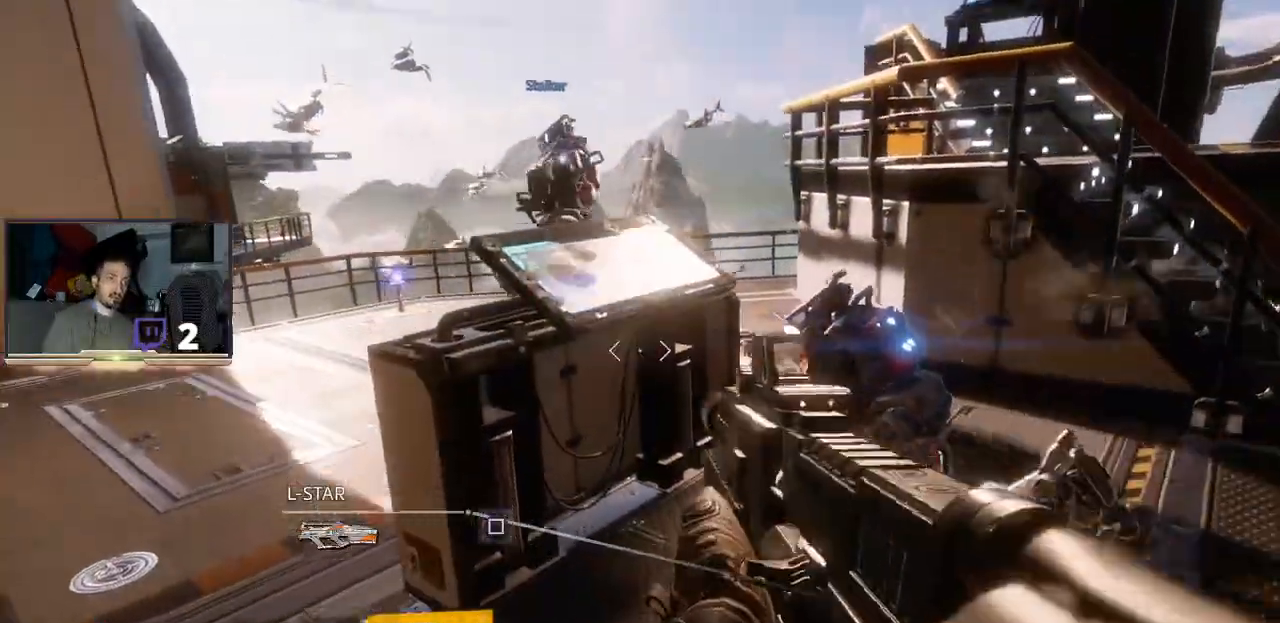
{"buttons": [], "left_stick": "center", "right_stick": "center", "events": [[67, "right_stick", "left"], [233, "right_stick", "center"]]}
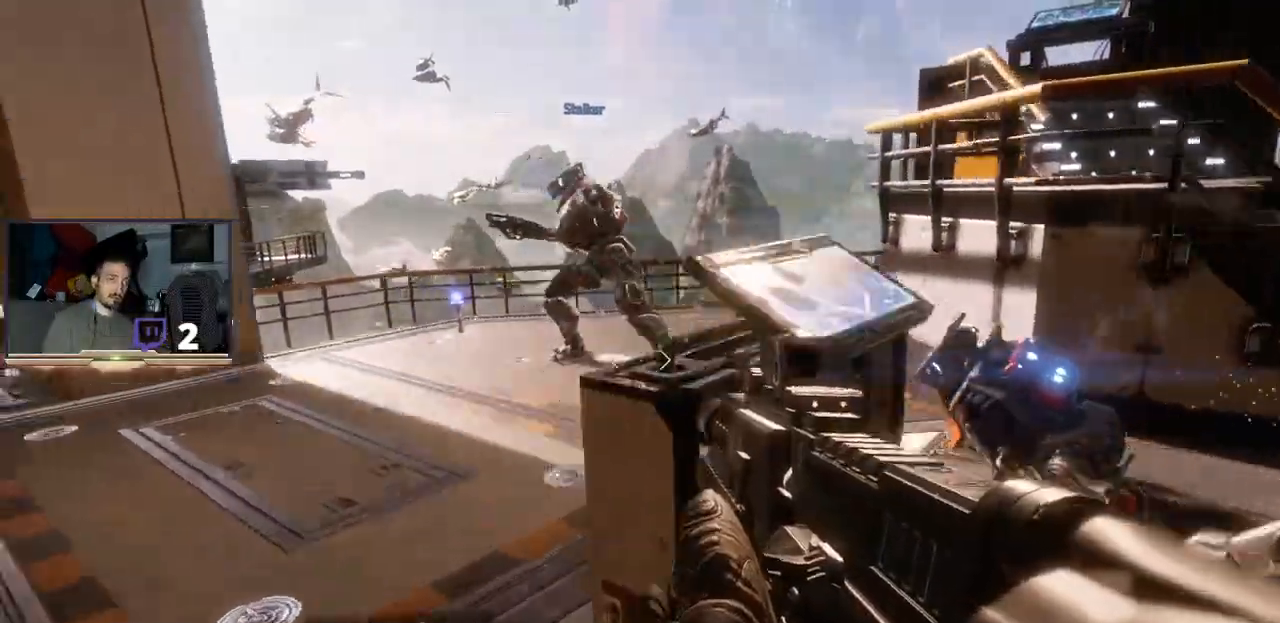
{"buttons": [], "left_stick": "center", "right_stick": "center", "events": [[67, "SQUARE", "down"], [167, "SQUARE", "up"]]}
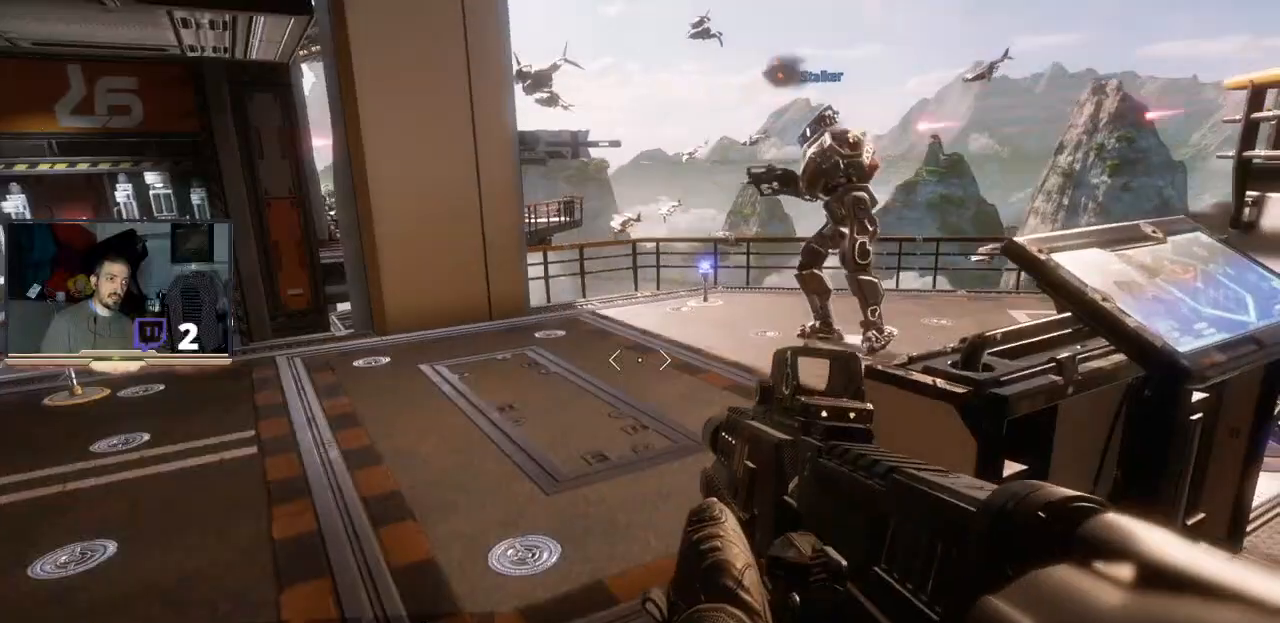
{"buttons": [], "left_stick": "center", "right_stick": "center", "events": []}
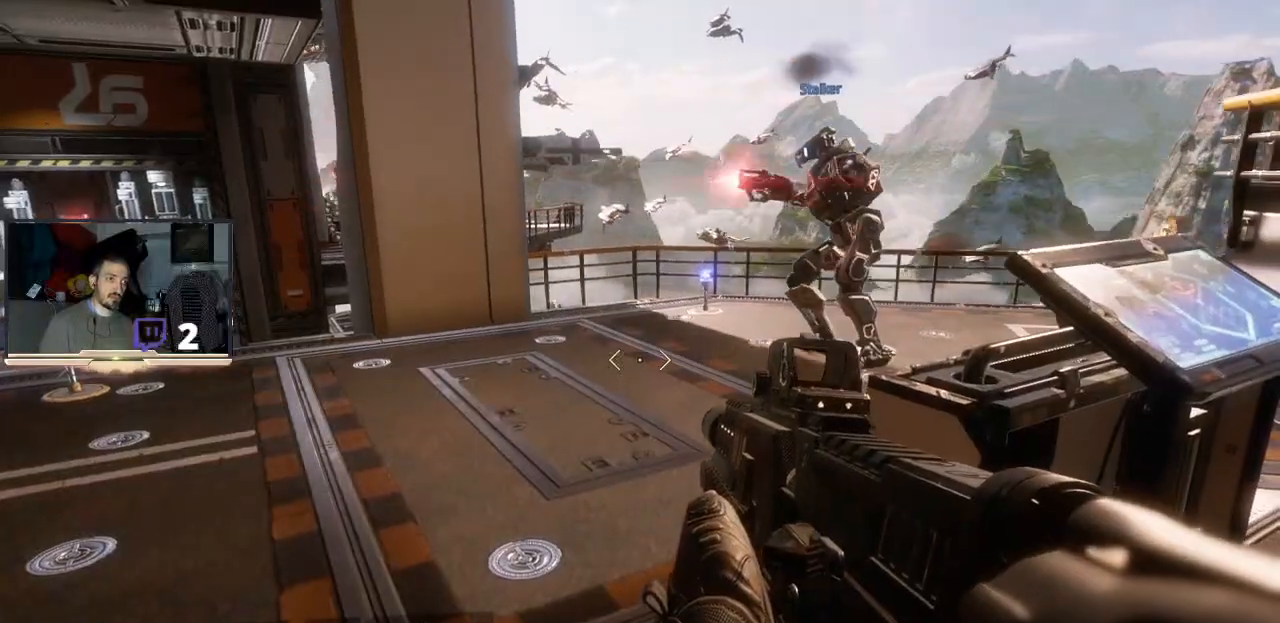
{"buttons": ["TRIANGLE"], "left_stick": "center", "right_stick": "center", "events": [[467, "TRIANGLE", "down"]]}
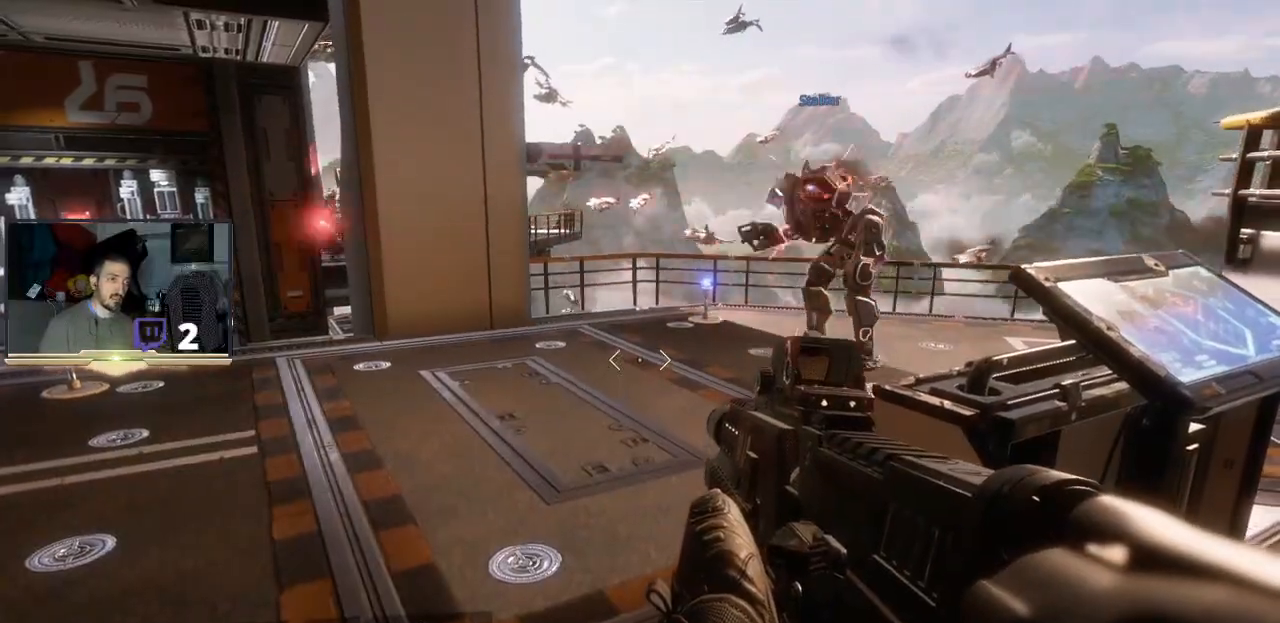
{"buttons": [], "left_stick": "center", "right_stick": "center", "events": [[167, "TRIANGLE", "up"]]}
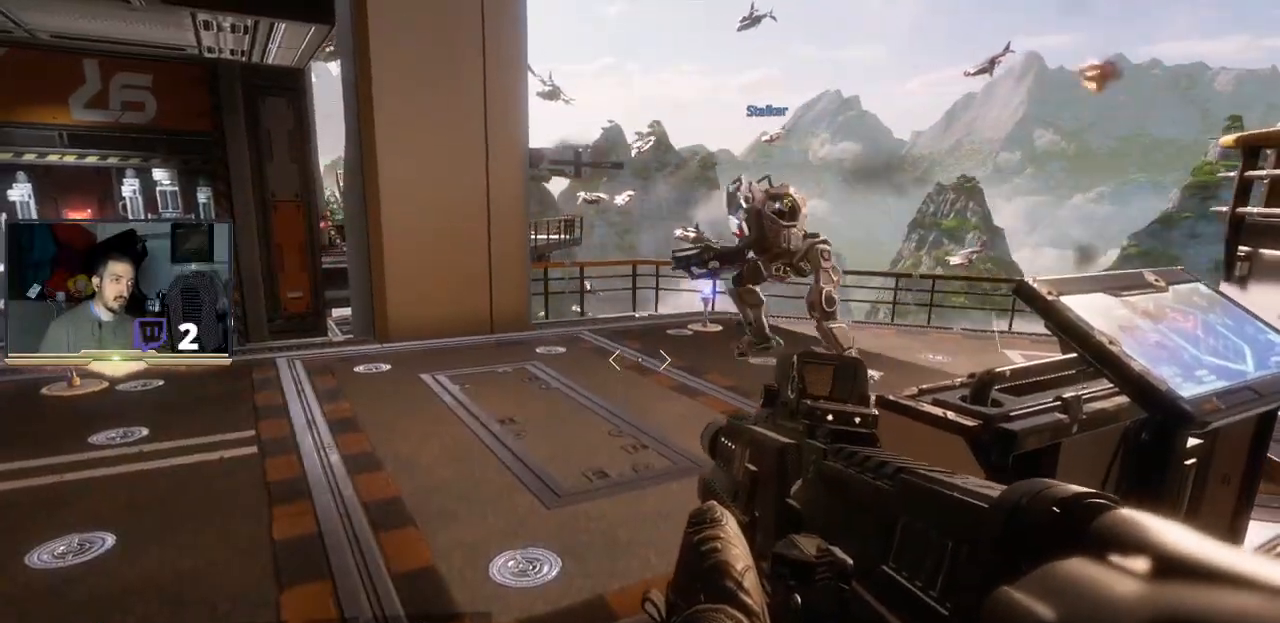
{"buttons": [], "left_stick": "center", "right_stick": "center", "events": [[200, "right_stick", "up-left"], [367, "right_stick", "center"]]}
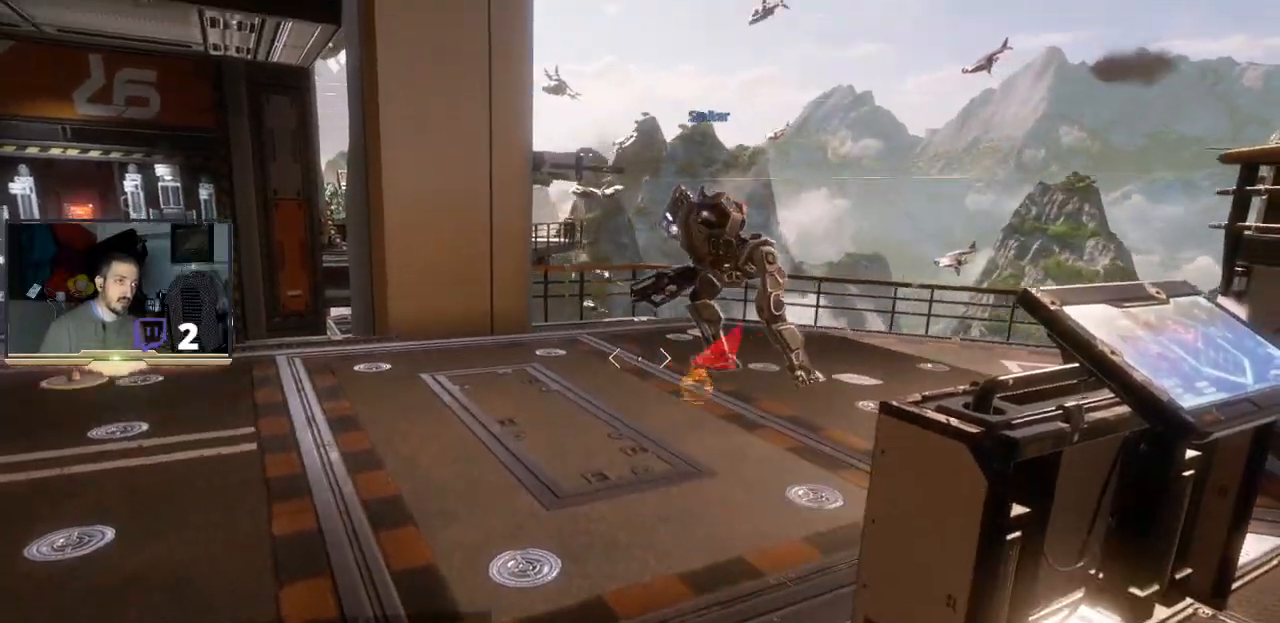
{"buttons": [], "left_stick": "up-left", "right_stick": "center", "events": [[100, "left_stick", "left"], [400, "left_stick", "up-left"], [400, "right_stick", "right"], [500, "right_stick", "center"]]}
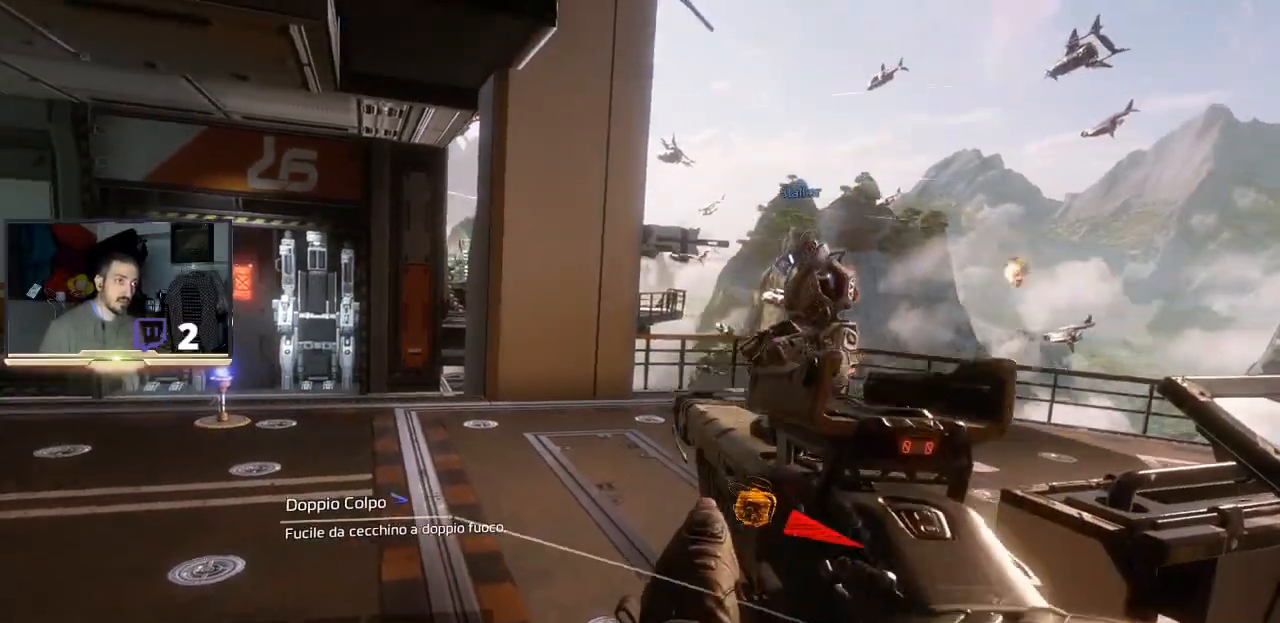
{"buttons": ["L3"], "left_stick": "up", "right_stick": "center", "events": [[200, "L3", "down"], [367, "left_stick", "up"]]}
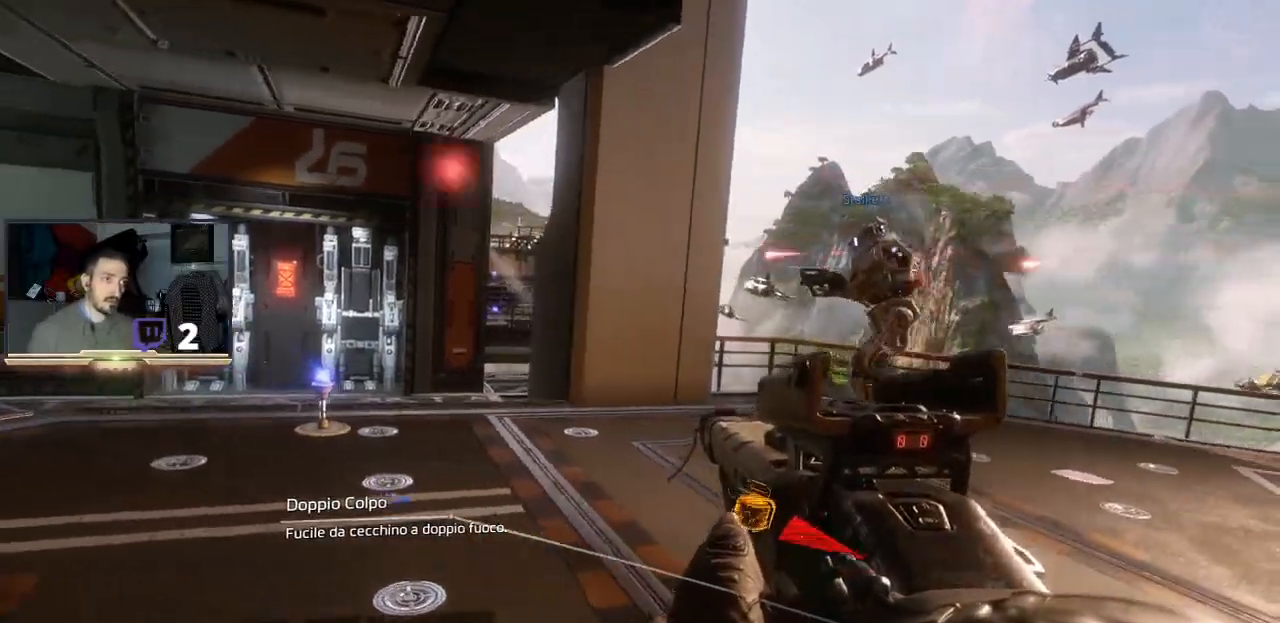
{"buttons": ["L3"], "left_stick": "up-left", "right_stick": "center", "events": [[200, "left_stick", "up-left"]]}
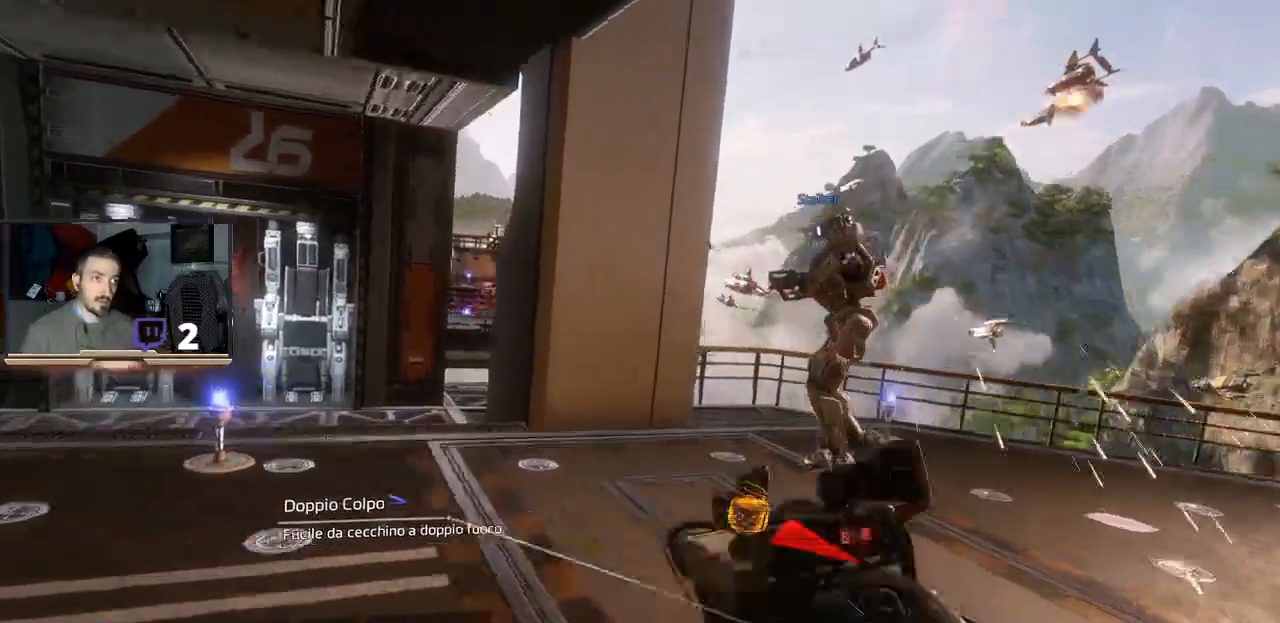
{"buttons": [], "left_stick": "up-left", "right_stick": "center", "events": [[67, "L3", "up"]]}
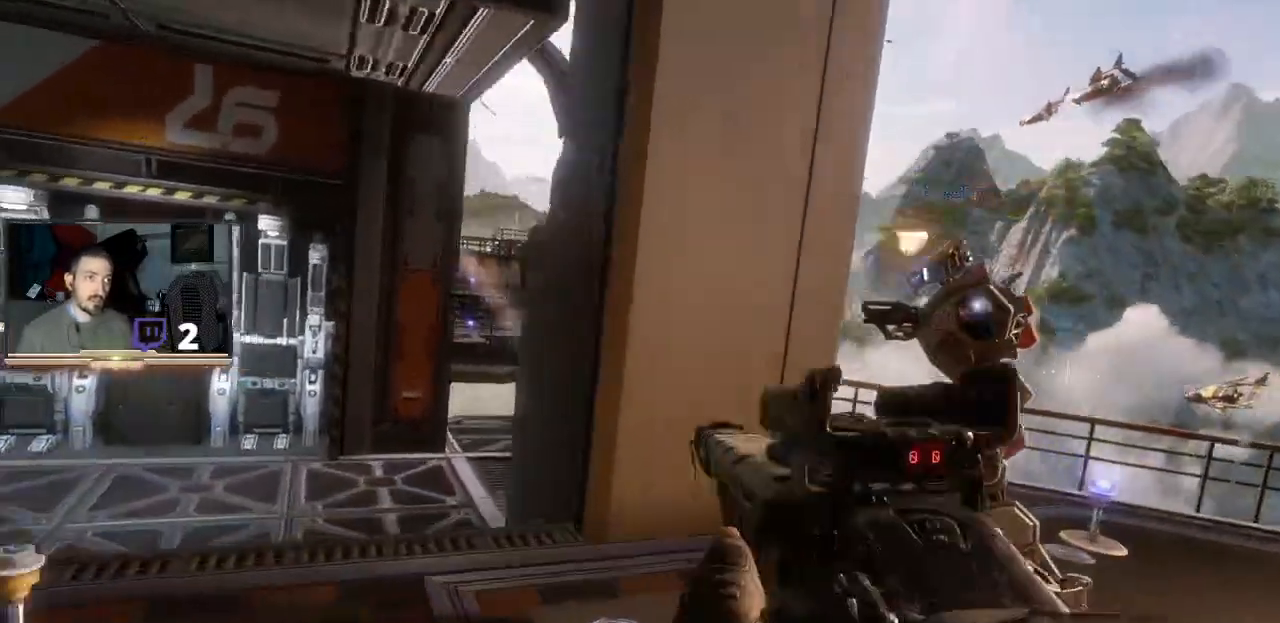
{"buttons": [], "left_stick": "up", "right_stick": "center", "events": [[333, "left_stick", "up"]]}
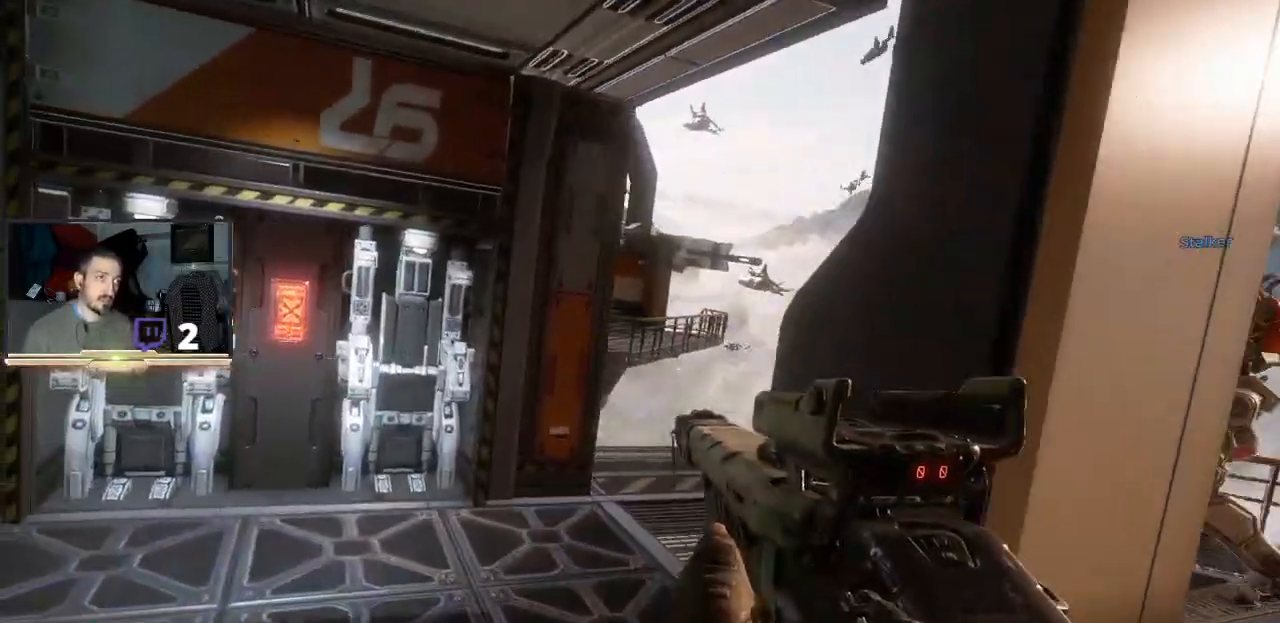
{"buttons": [], "left_stick": "up", "right_stick": "up", "events": [[500, "right_stick", "up"]]}
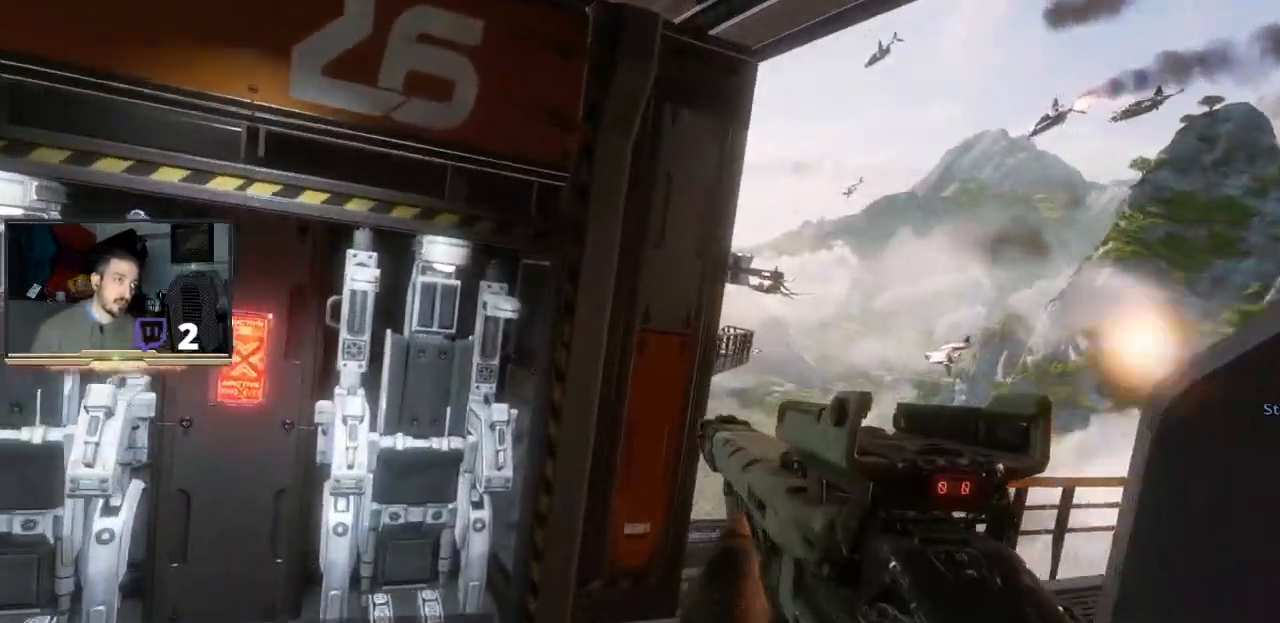
{"buttons": [], "left_stick": "up-right", "right_stick": "left", "events": [[167, "right_stick", "center"], [233, "left_stick", "up-right"], [333, "right_stick", "left"]]}
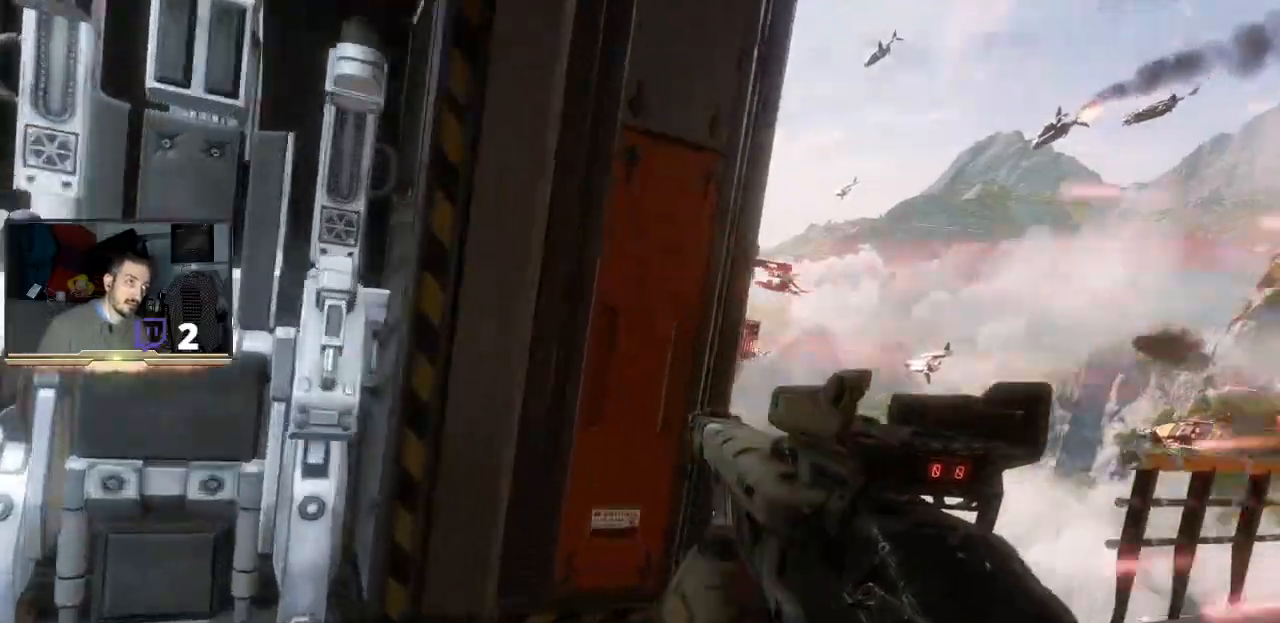
{"buttons": ["L2", "R2"], "left_stick": "center", "right_stick": "center", "events": [[33, "left_stick", "center"], [67, "right_stick", "center"], [233, "L2", "down"], [367, "right_stick", "up"], [467, "right_stick", "center"], [500, "R2", "down"]]}
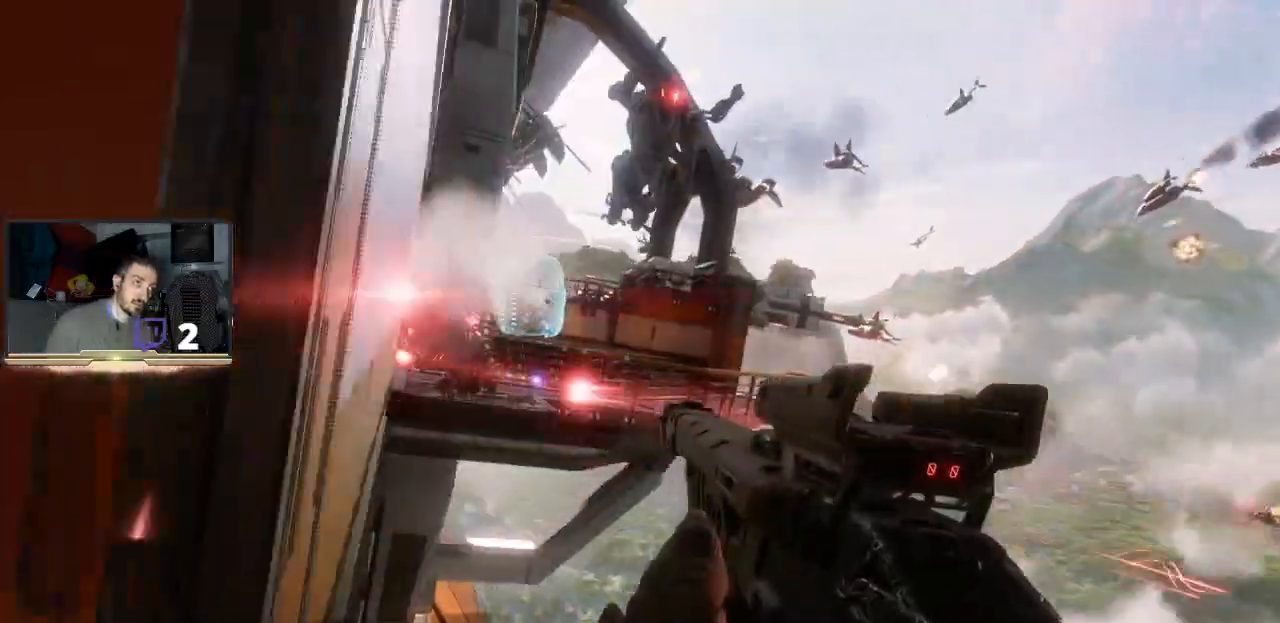
{"buttons": ["L2", "R2", "L3"], "left_stick": "down-right", "right_stick": "down-right", "events": [[300, "left_stick", "down-right"], [367, "L3", "down"], [467, "right_stick", "down-right"]]}
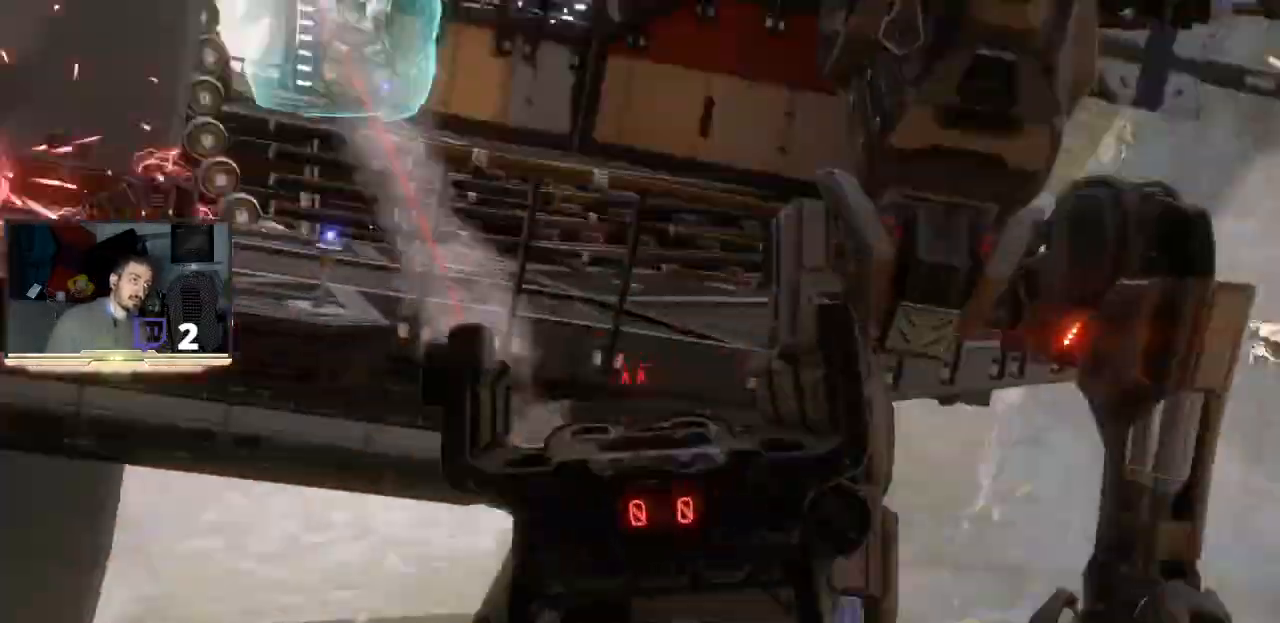
{"buttons": [], "left_stick": "down", "right_stick": "center", "events": [[133, "R2", "up"], [200, "L3", "up"], [233, "L2", "up"], [233, "right_stick", "right"], [300, "left_stick", "left"], [367, "R3", "down"], [400, "left_stick", "down"], [433, "R3", "up"], [467, "right_stick", "center"]]}
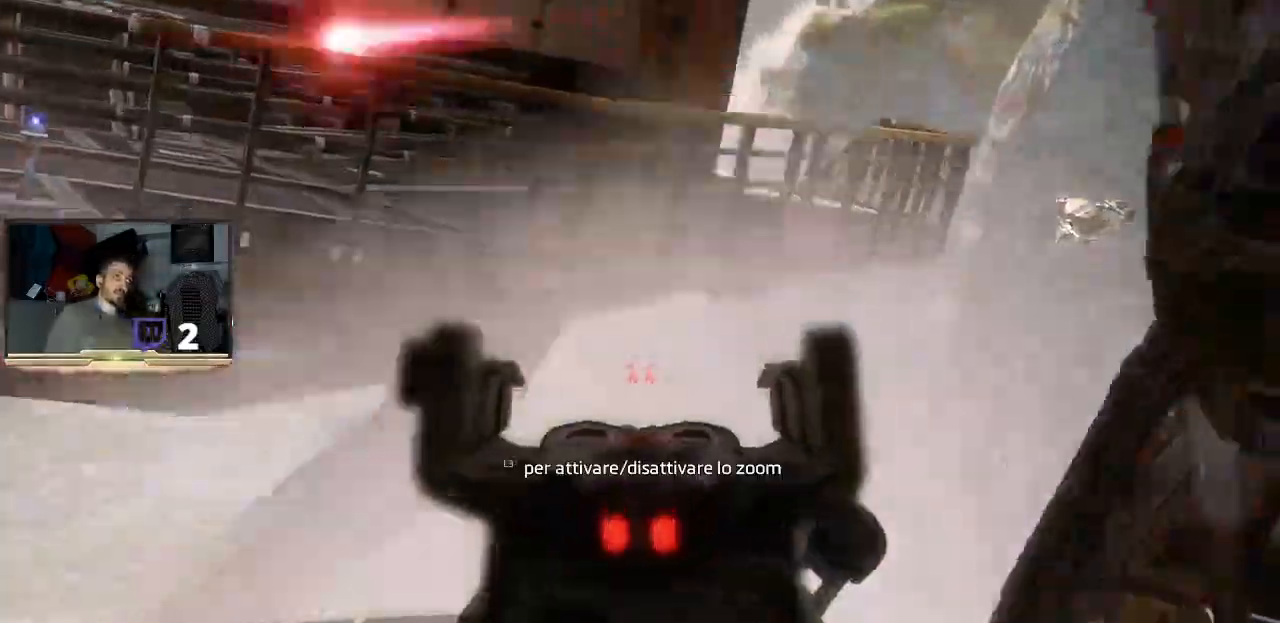
{"buttons": [], "left_stick": "right", "right_stick": "center", "events": [[67, "R3", "down"], [100, "left_stick", "center"], [333, "R3", "up"], [433, "left_stick", "right"]]}
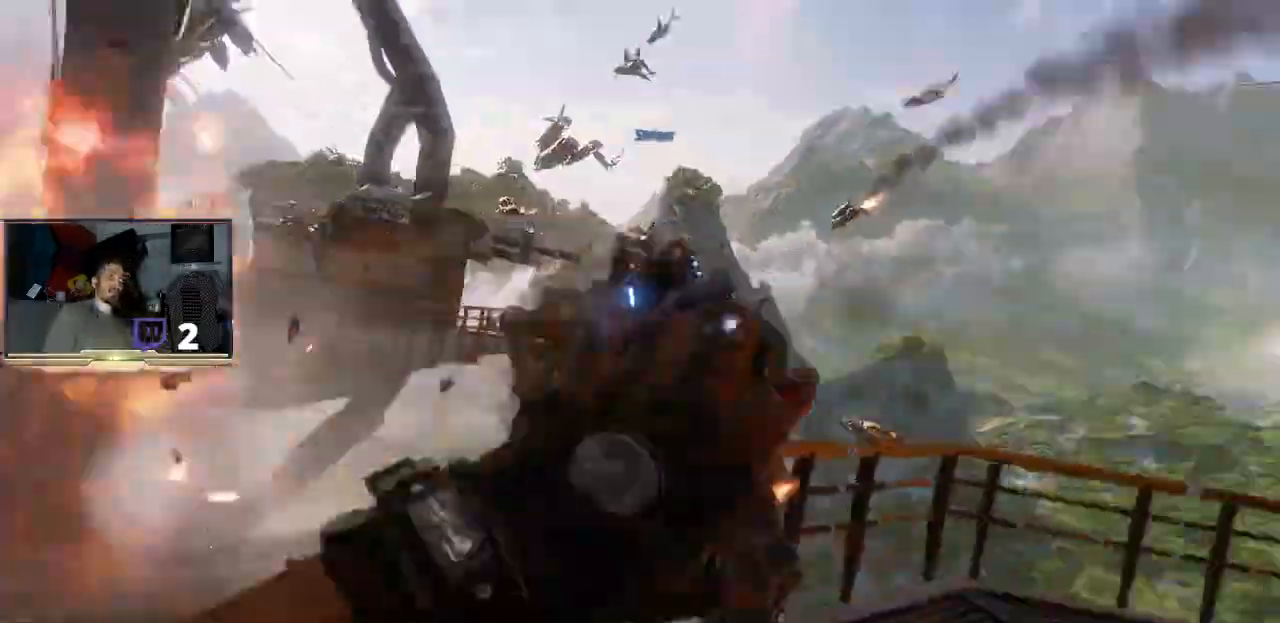
{"buttons": ["L2", "R2"], "left_stick": "up-left", "right_stick": "center", "events": [[300, "left_stick", "up-left"], [400, "L2", "down"], [500, "R2", "down"]]}
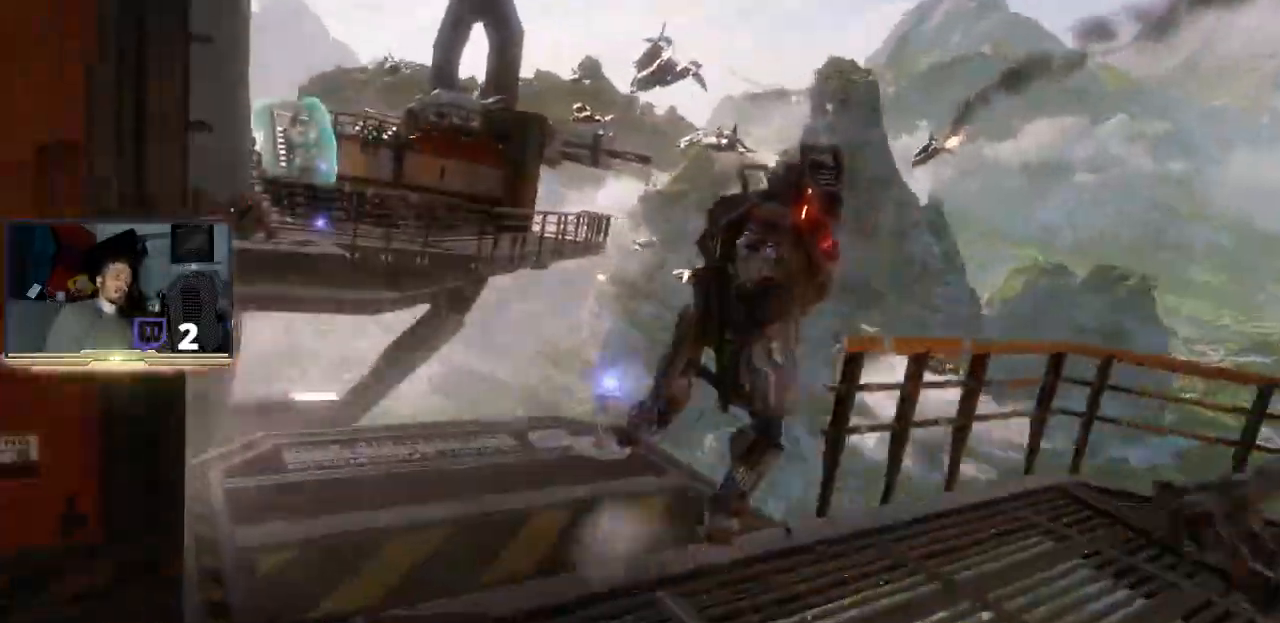
{"buttons": ["L2", "R2"], "left_stick": "down-left", "right_stick": "center", "events": [[233, "R2", "up"], [333, "left_stick", "left"], [433, "R2", "down"], [500, "left_stick", "down-left"]]}
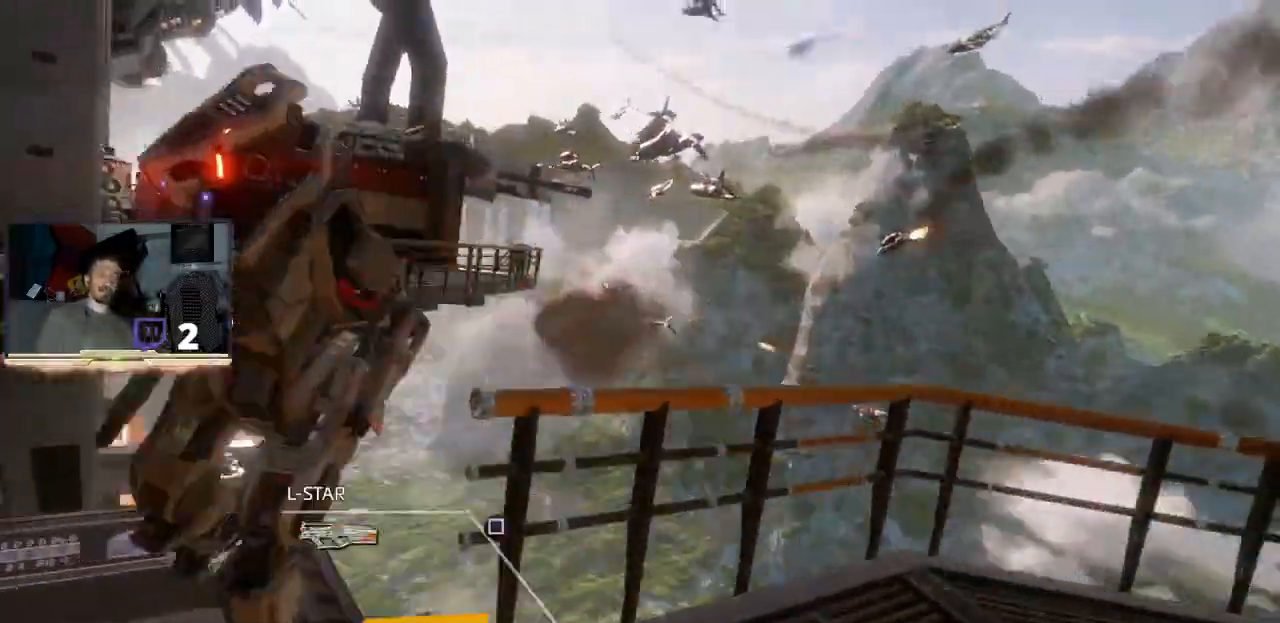
{"buttons": ["L1", "L2", "R2", "L3"], "left_stick": "right", "right_stick": "center", "events": [[133, "L3", "down"], [200, "left_stick", "down-right"], [367, "L1", "down"], [367, "R2", "up"], [400, "left_stick", "right"], [433, "R2", "down"]]}
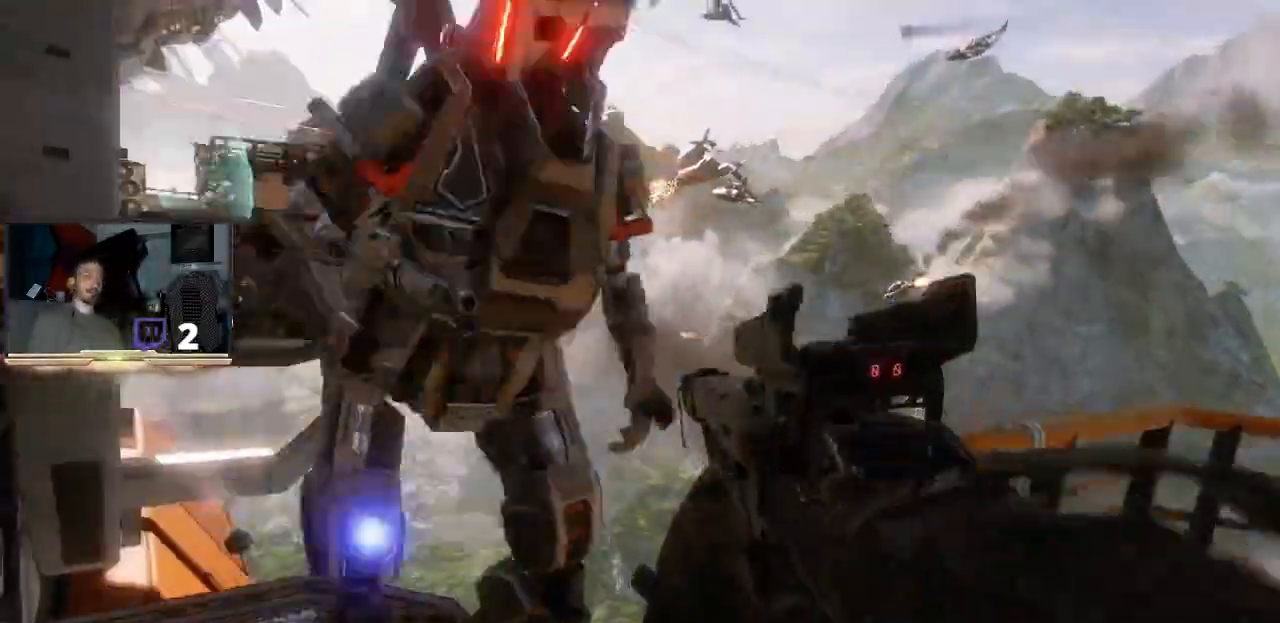
{"buttons": ["R3"], "left_stick": "center", "right_stick": "center", "events": [[33, "L1", "up"], [33, "right_stick", "up"], [100, "L3", "up"], [133, "L2", "up"], [133, "R2", "up"], [133, "right_stick", "center"], [200, "R3", "down"], [200, "left_stick", "center"], [267, "R3", "up"], [333, "R3", "down"], [433, "R3", "up"], [500, "R3", "down"]]}
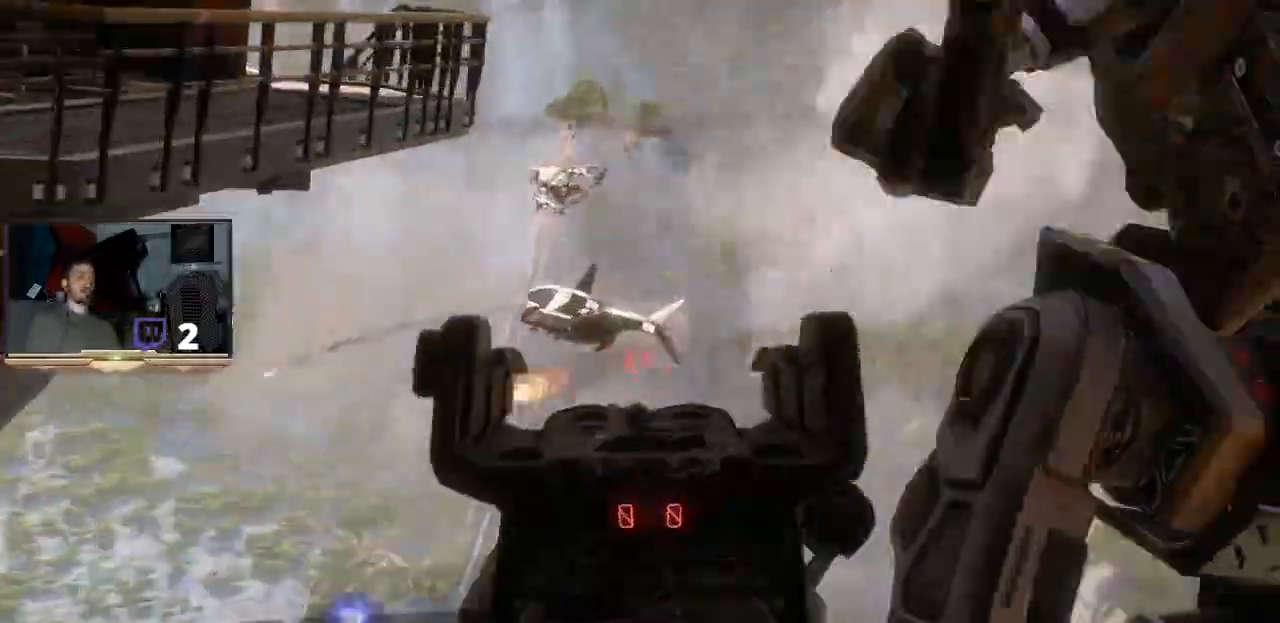
{"buttons": ["R3"], "left_stick": "center", "right_stick": "center", "events": [[100, "R3", "up"], [167, "R3", "down"], [267, "R3", "up"], [500, "R3", "down"]]}
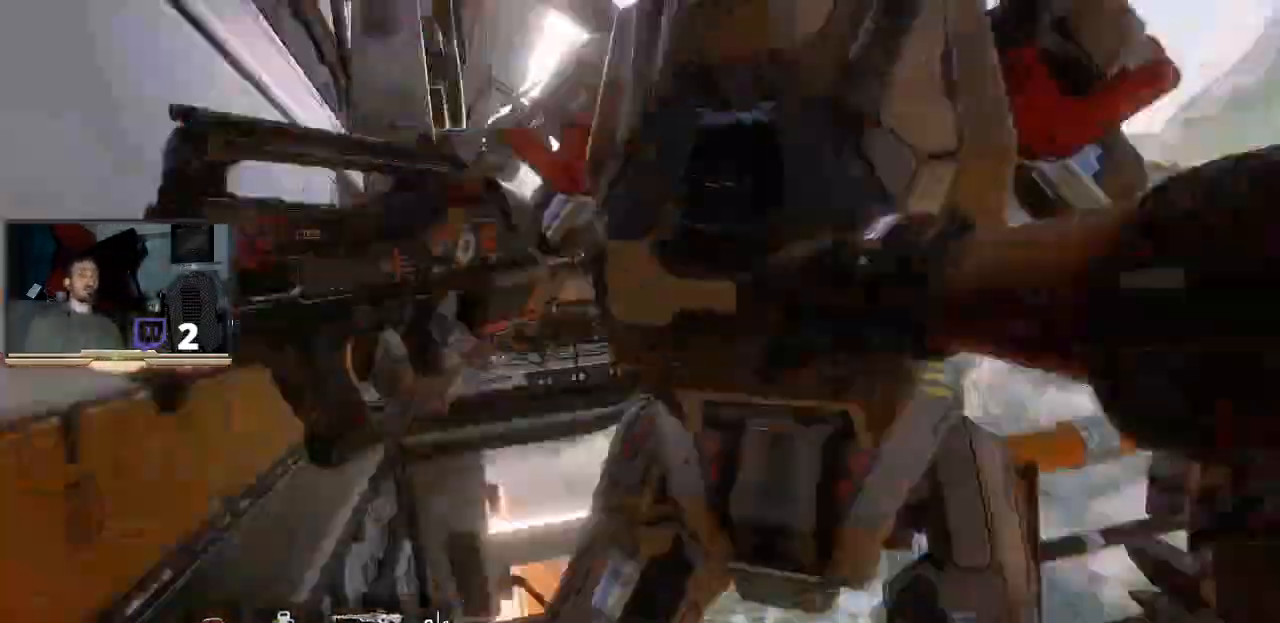
{"buttons": [], "left_stick": "center", "right_stick": "center", "events": [[100, "R3", "up"], [200, "R3", "down"], [267, "R3", "up"], [367, "R3", "down"], [467, "R3", "up"]]}
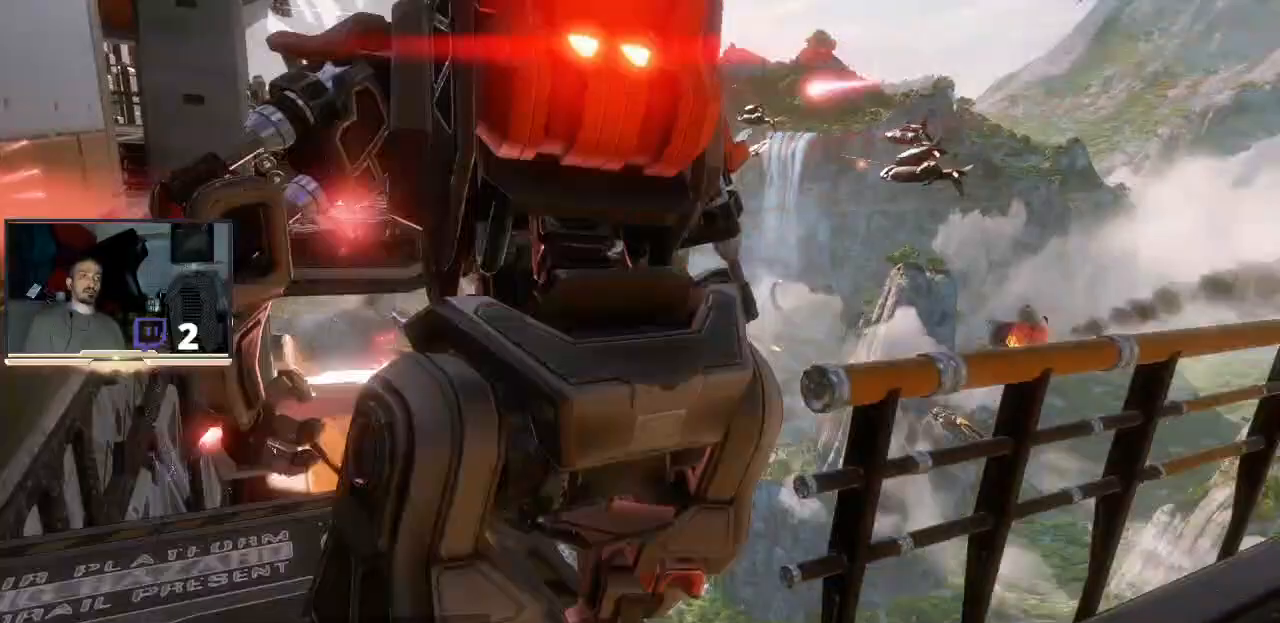
{"buttons": [], "left_stick": "center", "right_stick": "center", "events": [[33, "R3", "down"], [67, "right_stick", "up-right"], [133, "R3", "up"], [133, "right_stick", "center"]]}